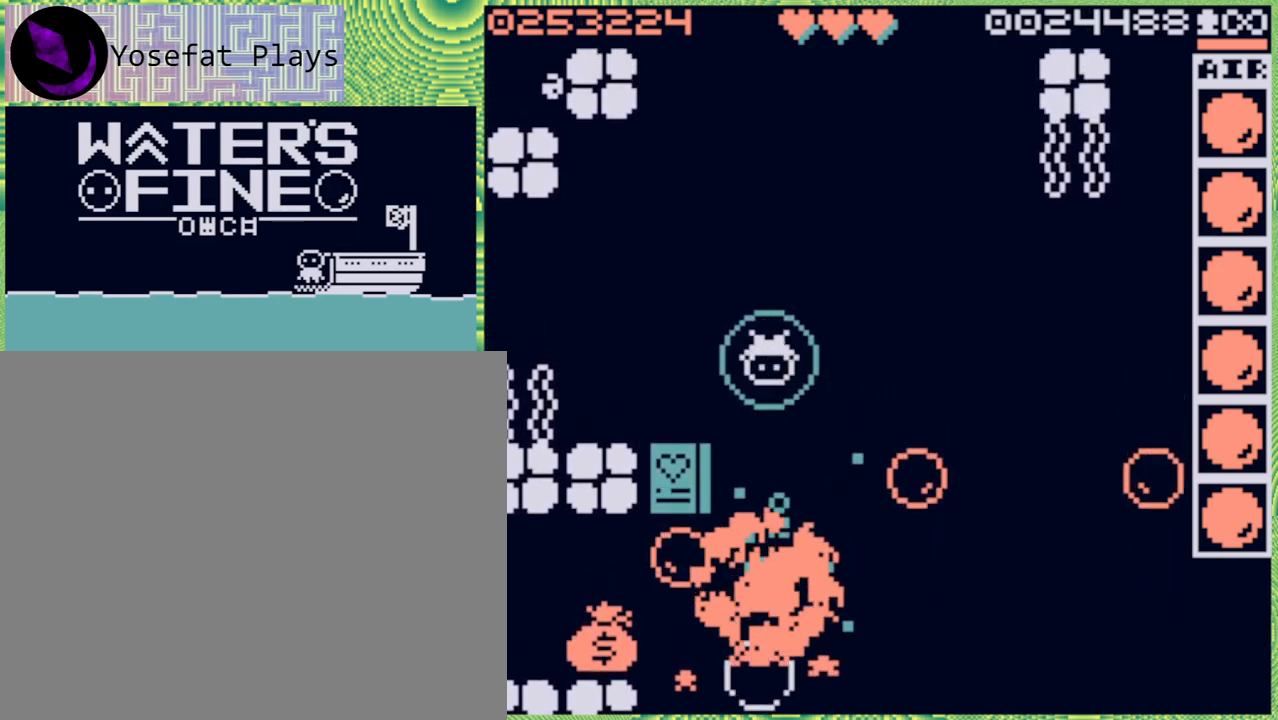
Gameplay with a controller (Nintendo layout); each line is a JSON object with the inputs held at the frame after it. "events" lists button and stick changes between this image and that frame as [ms after this image, input, new state], when the widget could be followed in between. Not read: L3 R3.
{"buttons": [], "left_stick": "down", "right_stick": "center", "events": [[17, "left_stick", "down"], [200, "B", "down"], [317, "B", "up"]]}
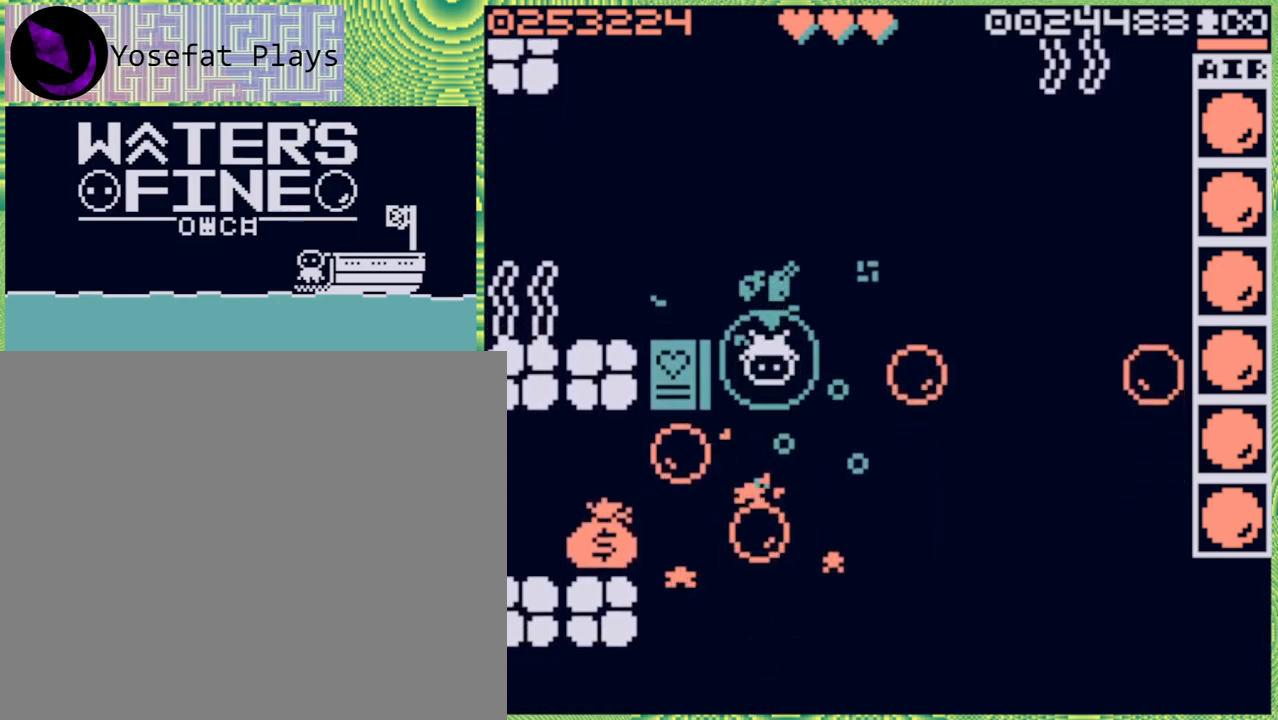
{"buttons": [], "left_stick": "down", "right_stick": "center", "events": [[100, "B", "down"], [183, "B", "up"]]}
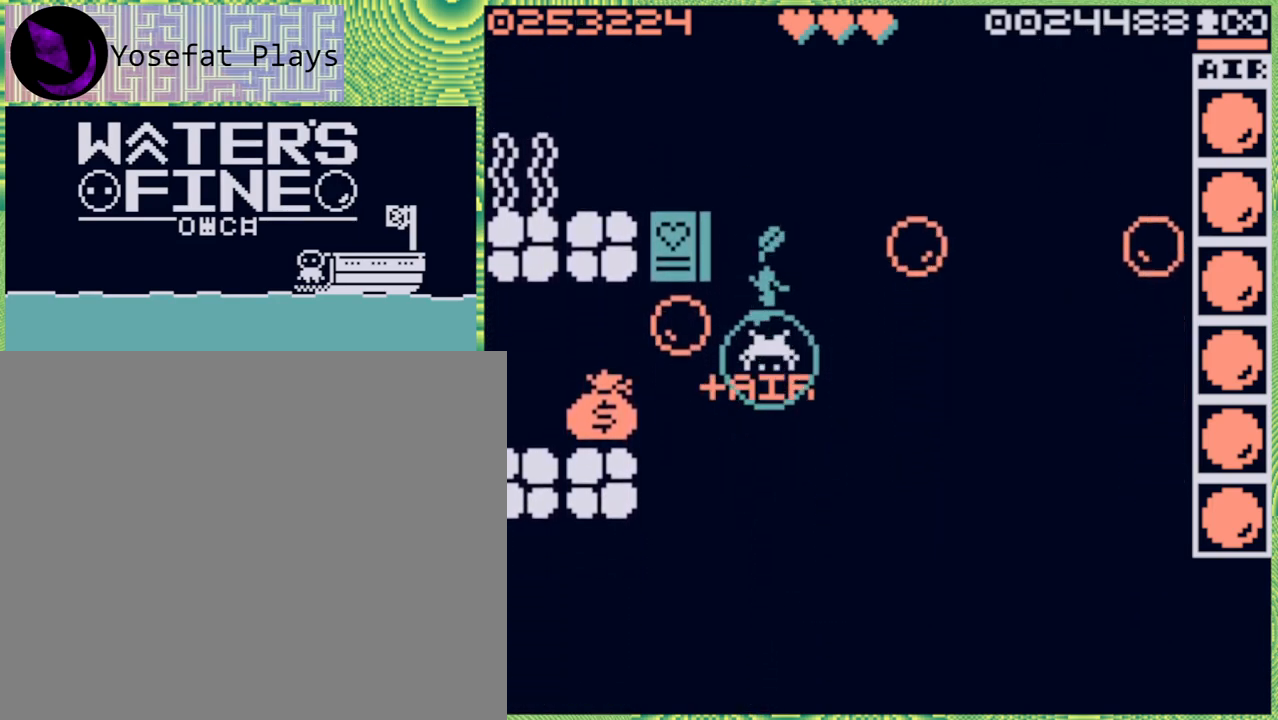
{"buttons": [], "left_stick": "center", "right_stick": "center", "events": [[233, "left_stick", "center"]]}
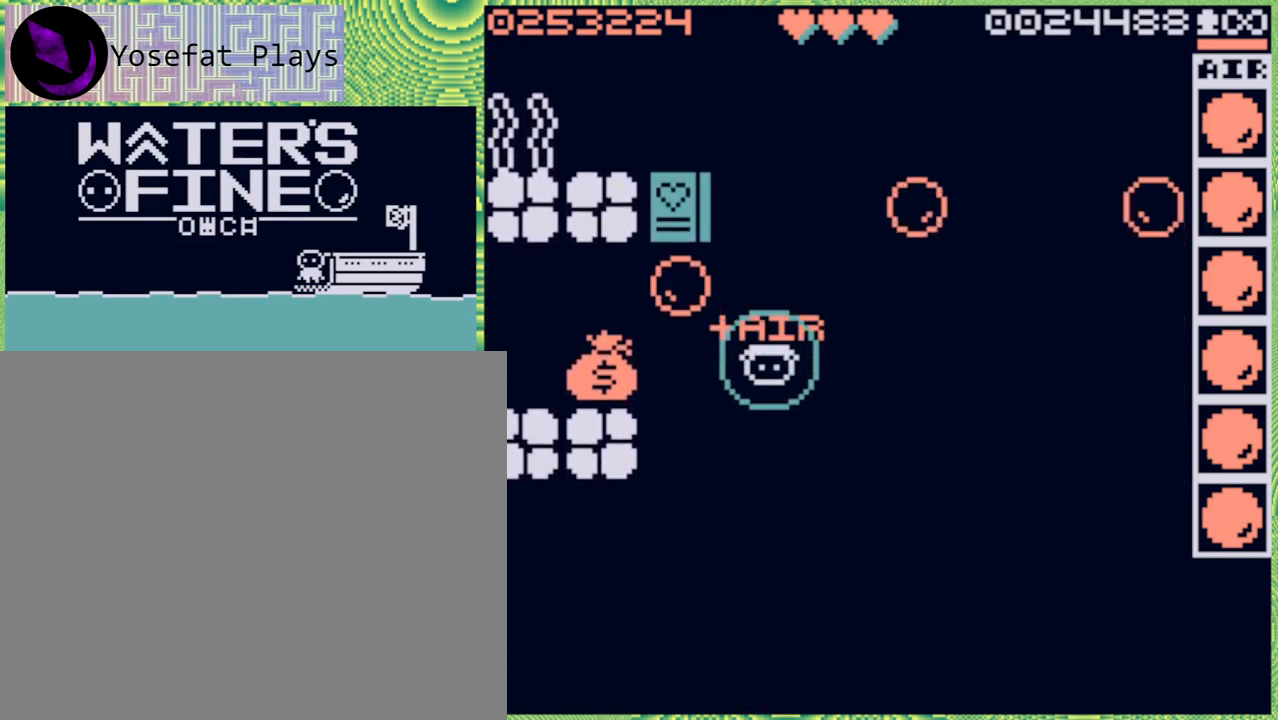
{"buttons": [], "left_stick": "left", "right_stick": "center", "events": [[67, "left_stick", "left"], [217, "B", "down"], [300, "B", "up"]]}
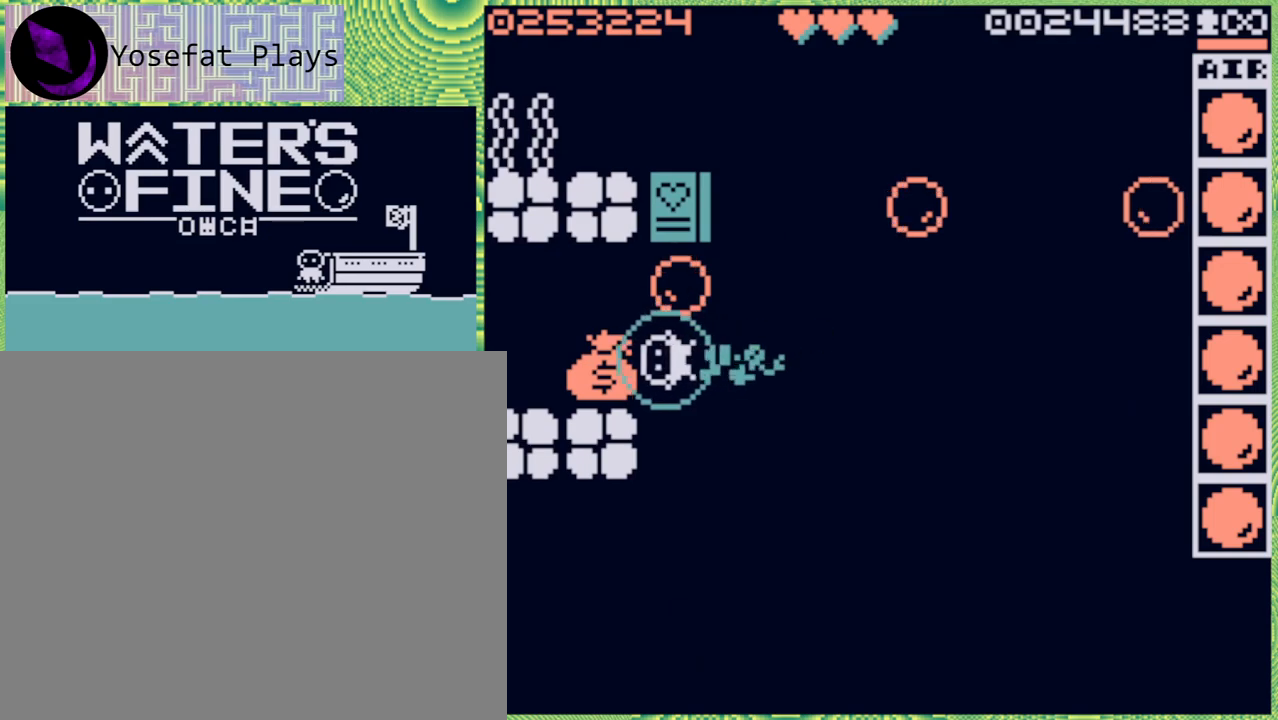
{"buttons": ["B"], "left_stick": "right", "right_stick": "center", "events": [[117, "left_stick", "center"], [367, "left_stick", "right"], [500, "B", "down"]]}
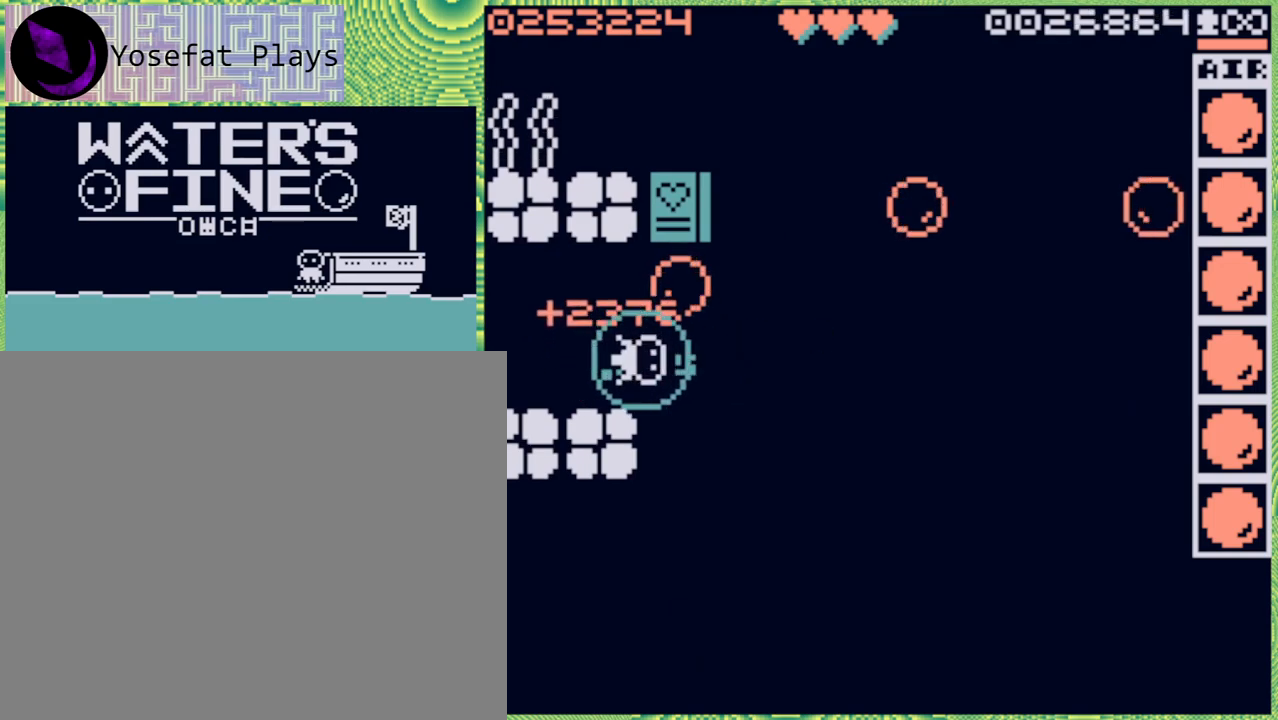
{"buttons": [], "left_stick": "down", "right_stick": "center", "events": [[167, "B", "up"], [400, "left_stick", "down"]]}
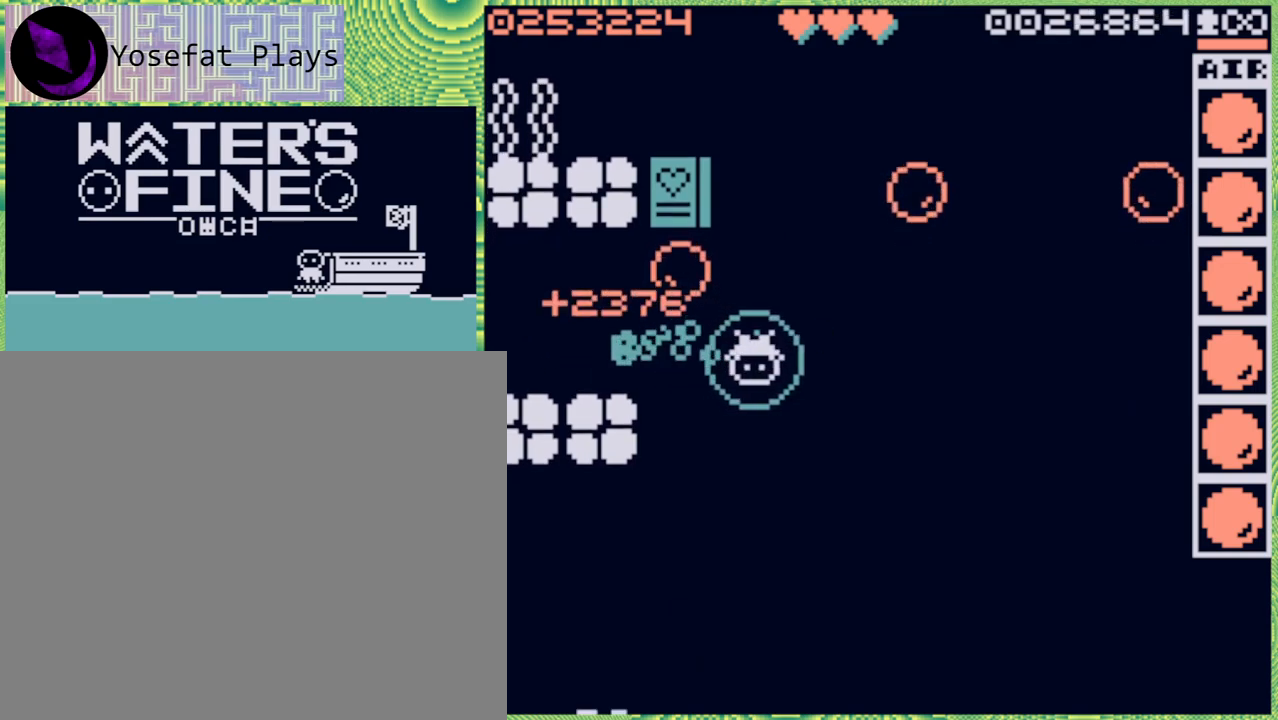
{"buttons": [], "left_stick": "down", "right_stick": "center", "events": [[50, "B", "down"], [200, "B", "up"]]}
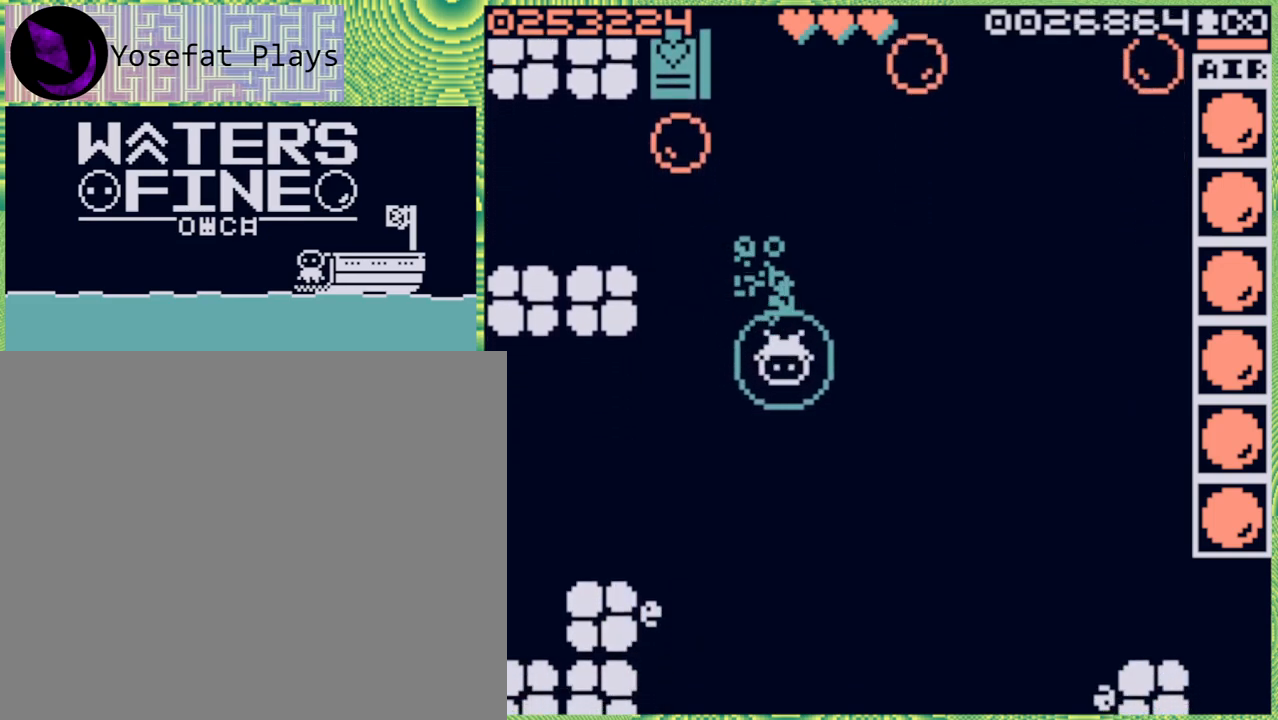
{"buttons": [], "left_stick": "center", "right_stick": "center", "events": [[317, "left_stick", "center"]]}
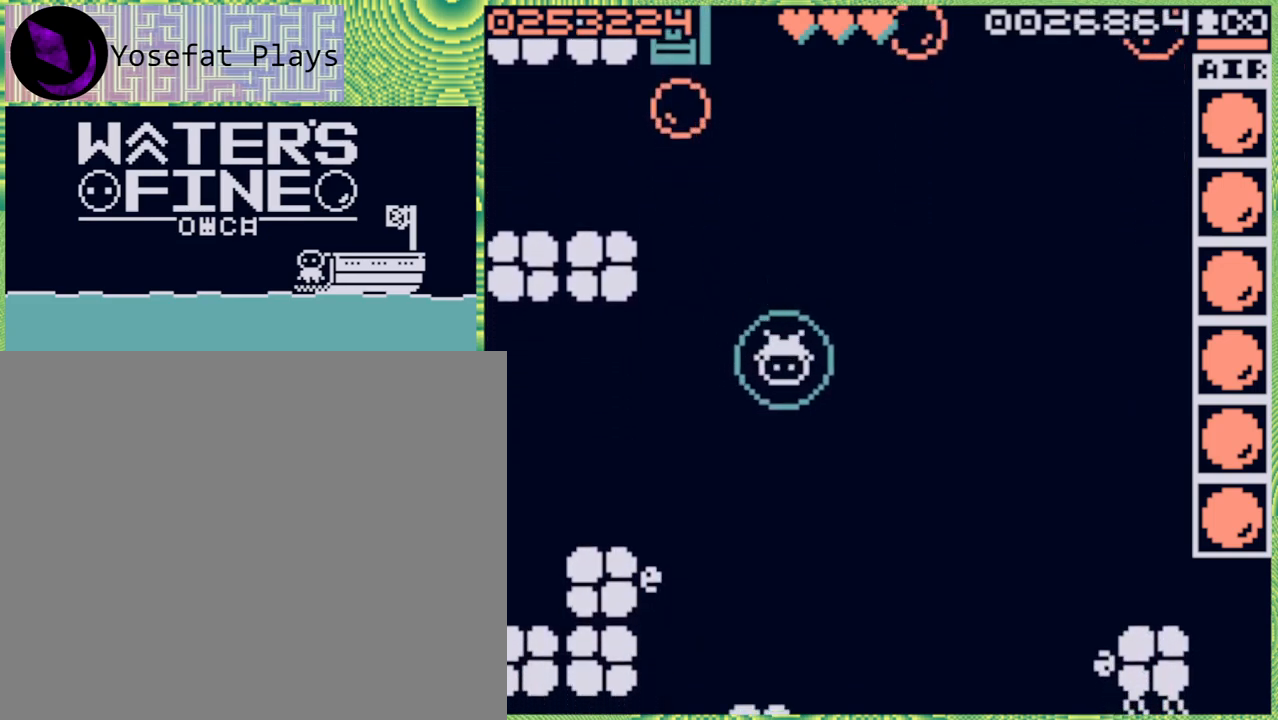
{"buttons": [], "left_stick": "center", "right_stick": "center", "events": [[33, "left_stick", "right"], [200, "B", "down"], [300, "B", "up"], [300, "left_stick", "center"]]}
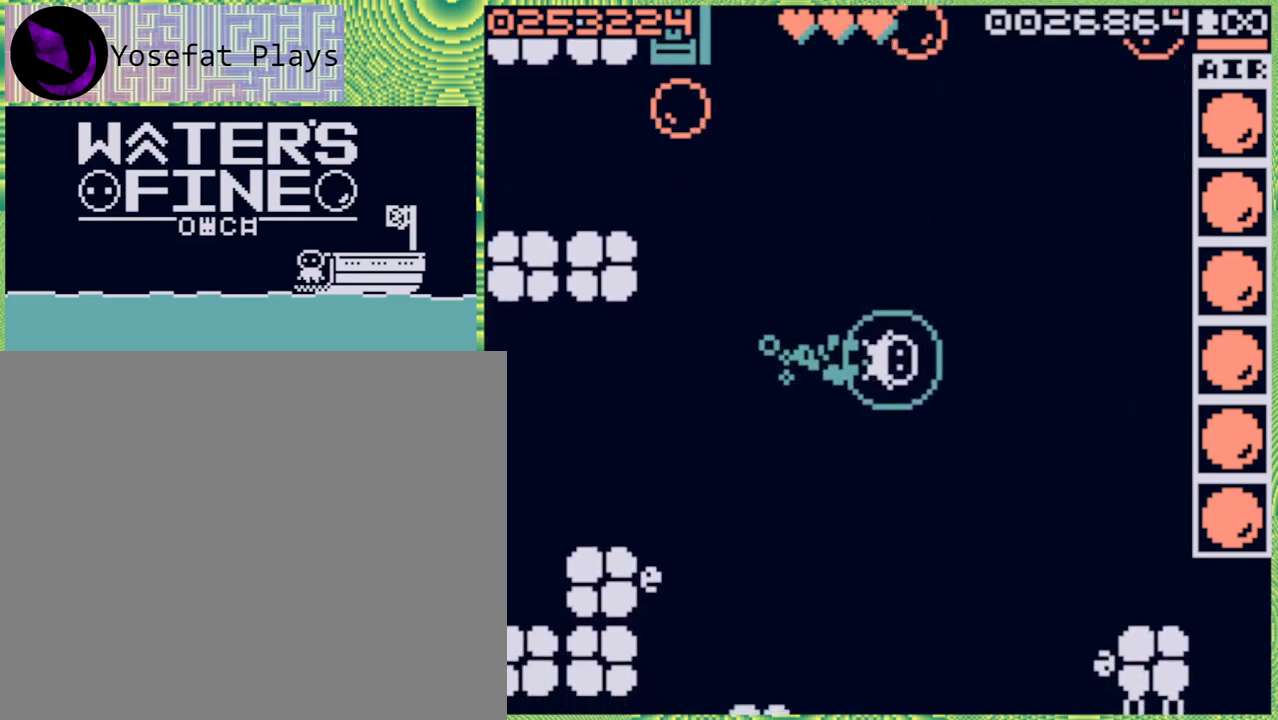
{"buttons": [], "left_stick": "right", "right_stick": "center", "events": [[267, "left_stick", "right"], [400, "B", "down"], [467, "B", "up"]]}
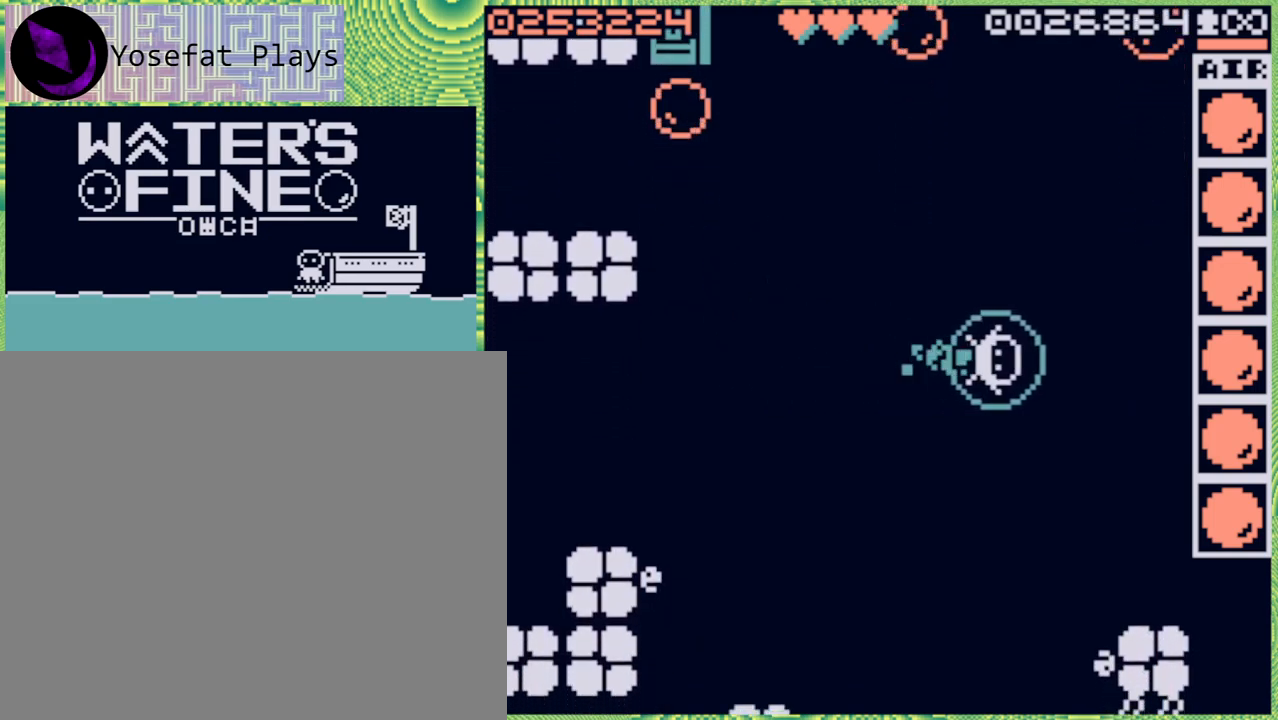
{"buttons": [], "left_stick": "center", "right_stick": "center", "events": [[117, "left_stick", "center"]]}
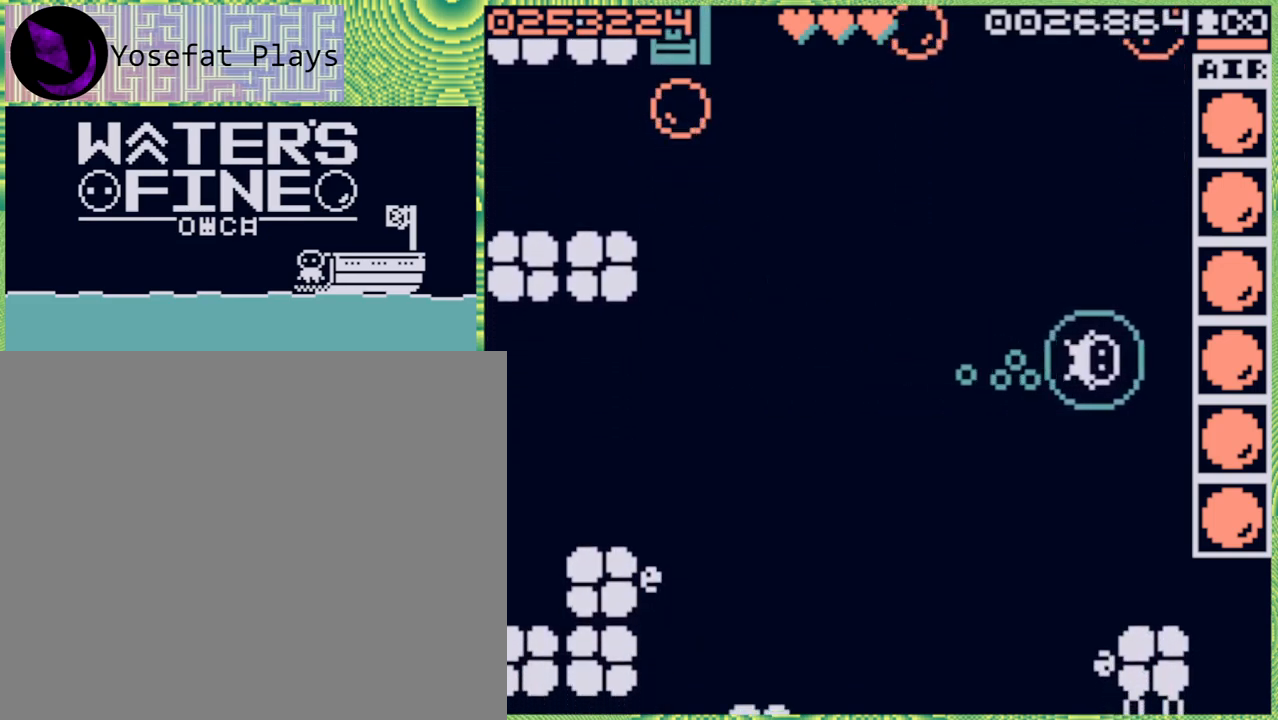
{"buttons": ["X"], "left_stick": "center", "right_stick": "center", "events": [[100, "left_stick", "down"], [283, "left_stick", "center"], [450, "X", "down"]]}
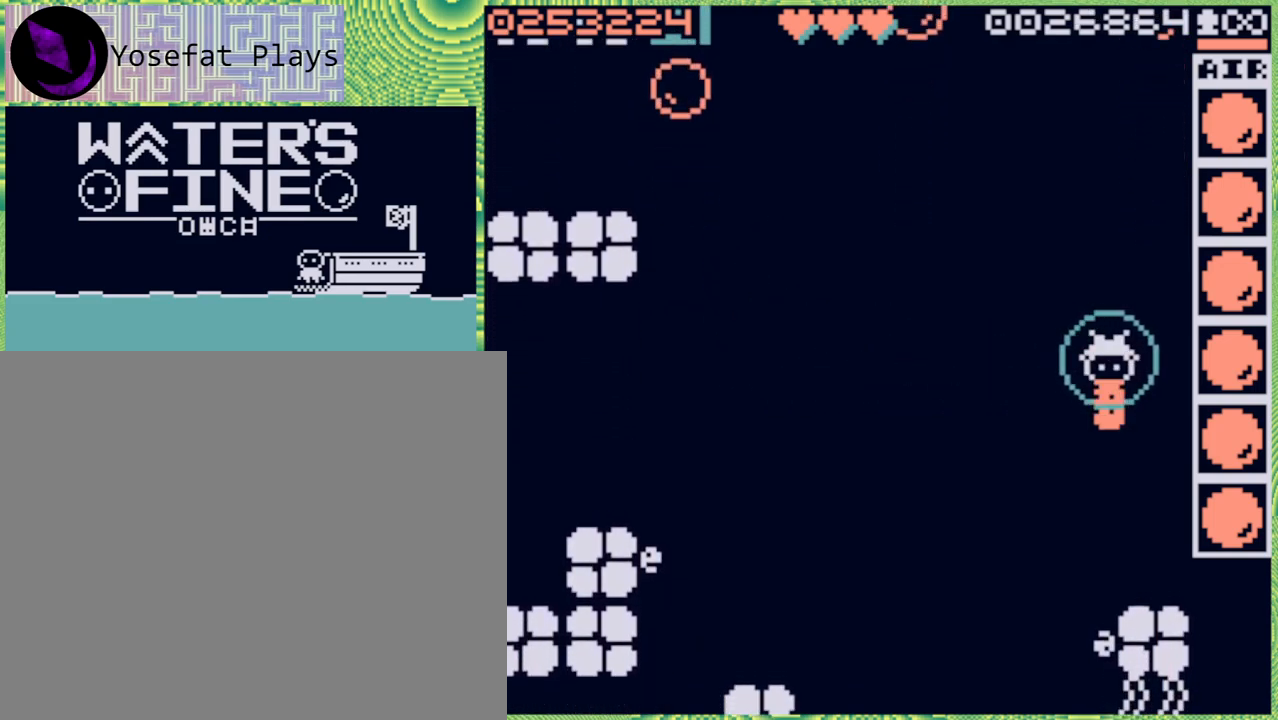
{"buttons": [], "left_stick": "center", "right_stick": "center", "events": [[67, "X", "up"]]}
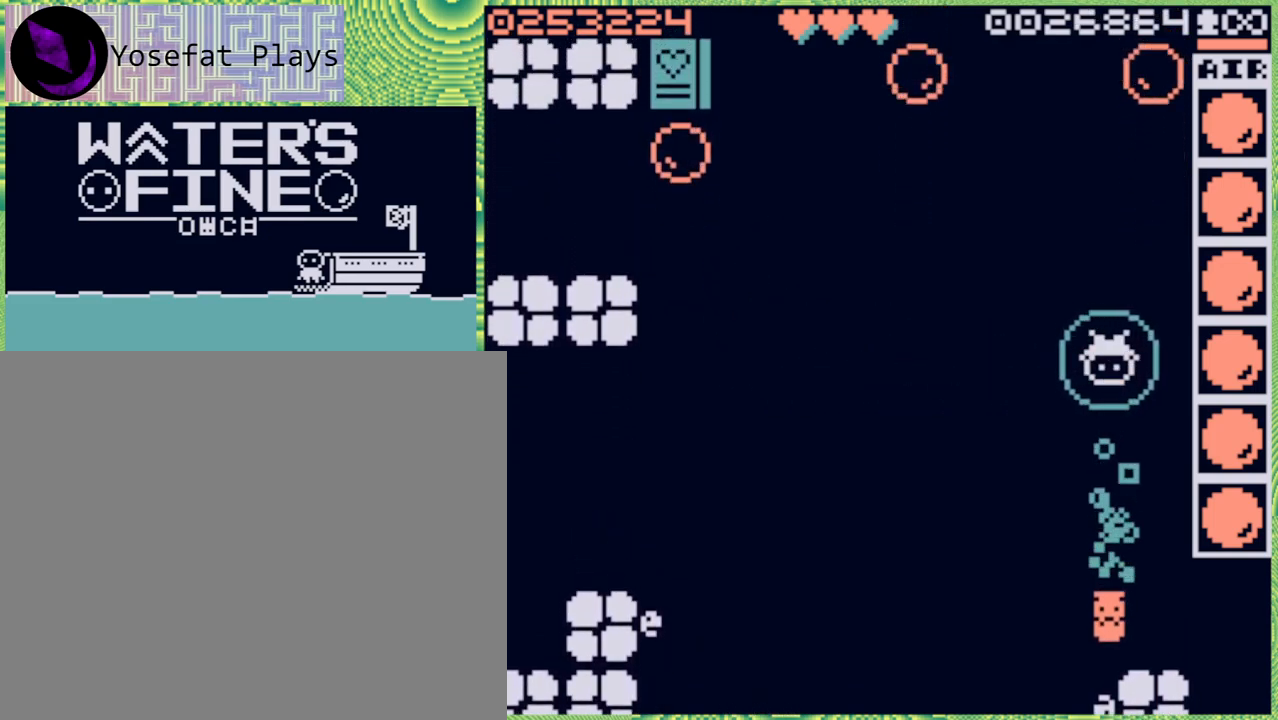
{"buttons": ["B"], "left_stick": "down", "right_stick": "center", "events": [[367, "left_stick", "down"], [467, "B", "down"]]}
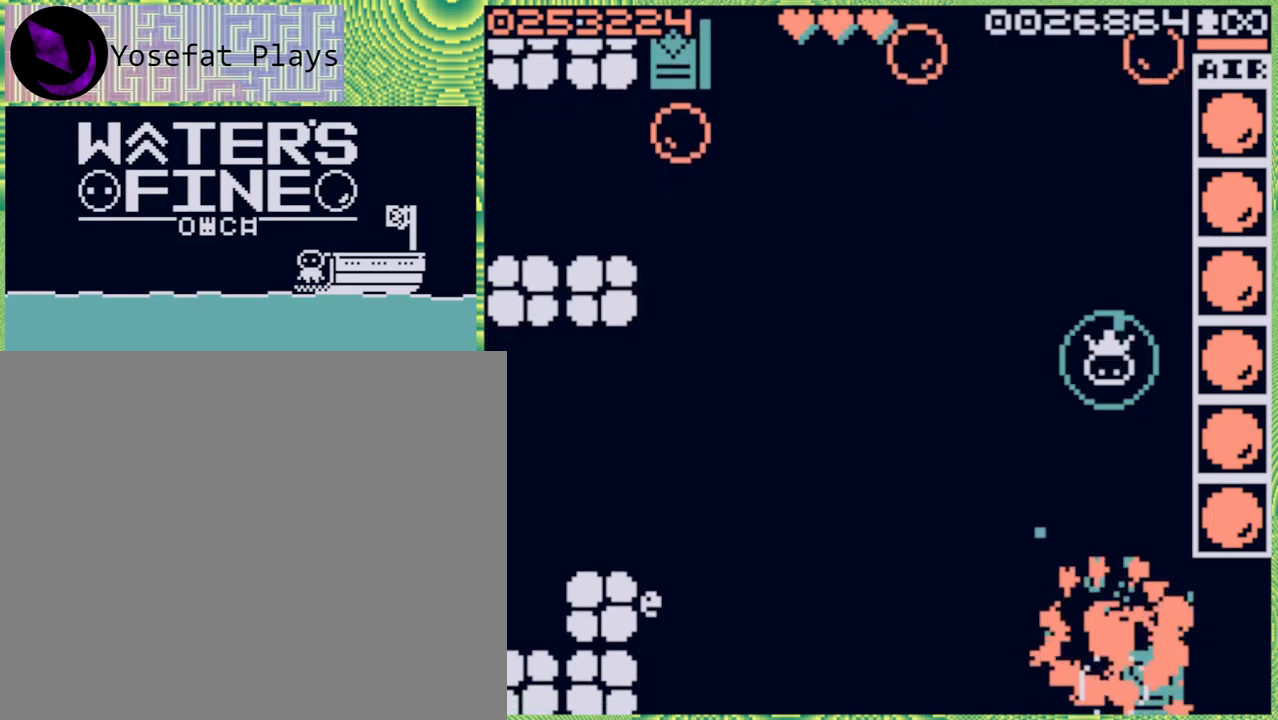
{"buttons": [], "left_stick": "down", "right_stick": "center", "events": [[83, "B", "up"]]}
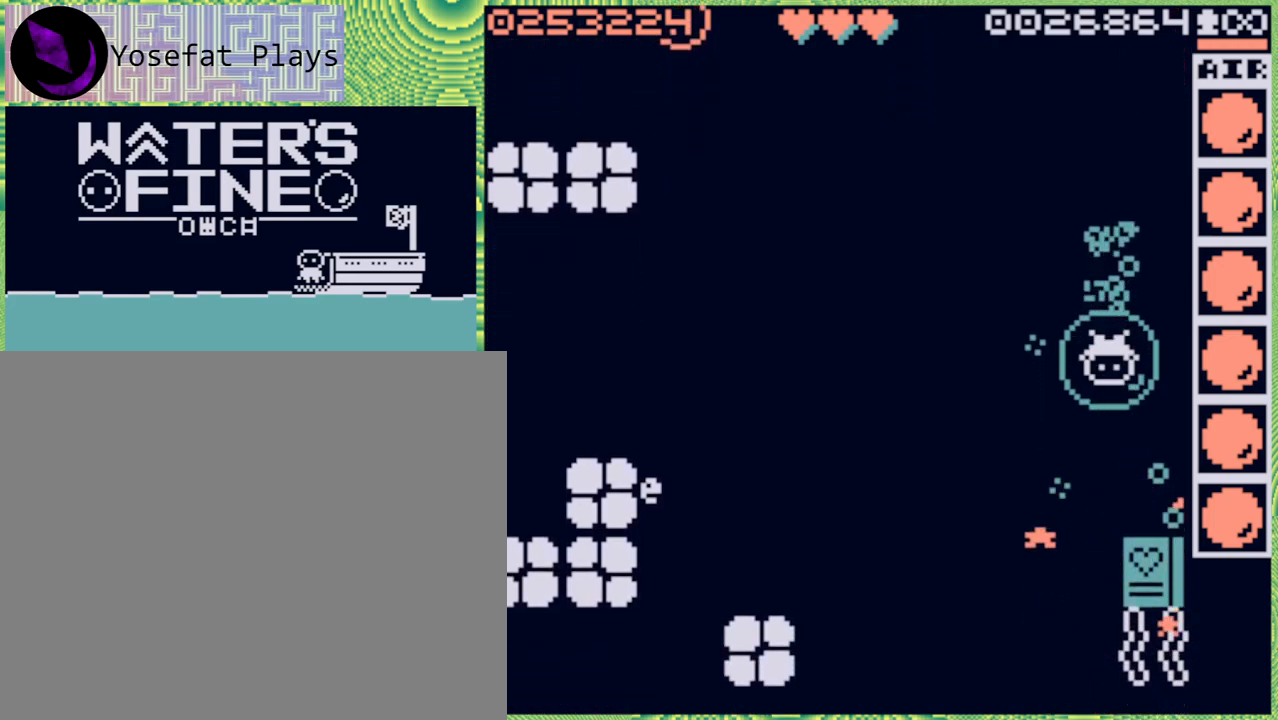
{"buttons": [], "left_stick": "left", "right_stick": "center", "events": [[267, "left_stick", "center"], [467, "left_stick", "left"]]}
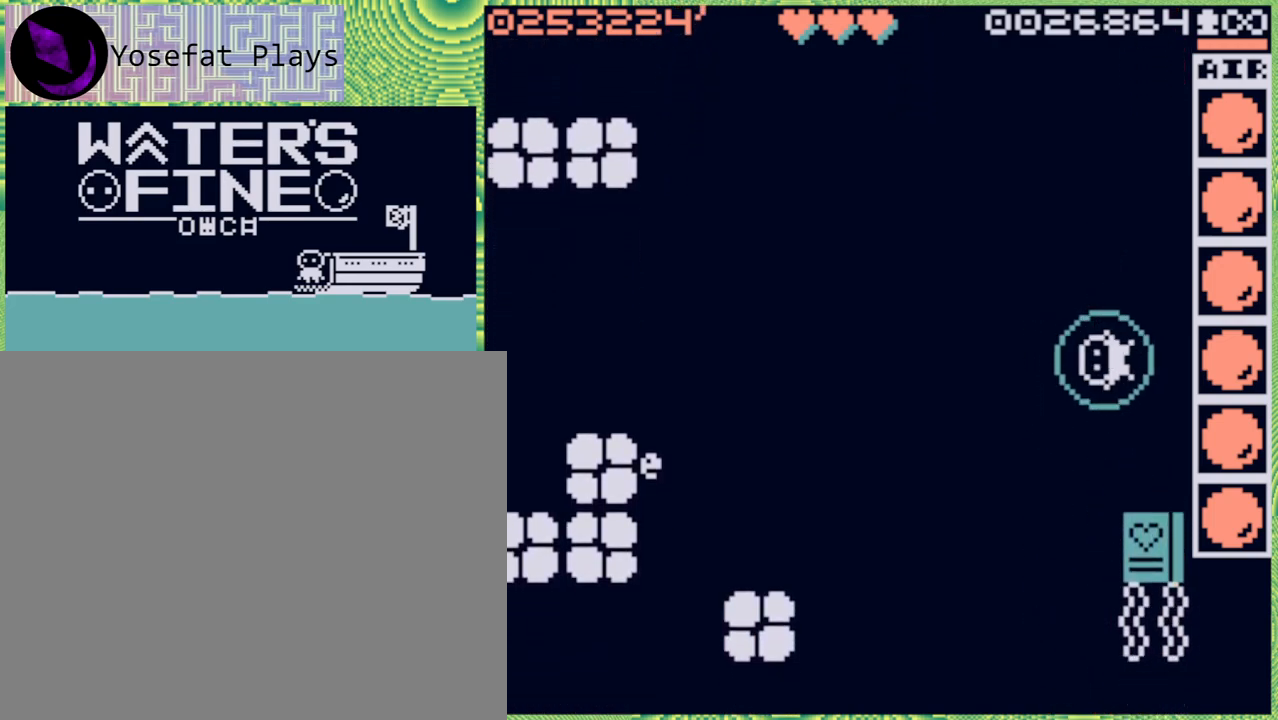
{"buttons": [], "left_stick": "down", "right_stick": "center", "events": [[267, "left_stick", "center"], [450, "left_stick", "down"]]}
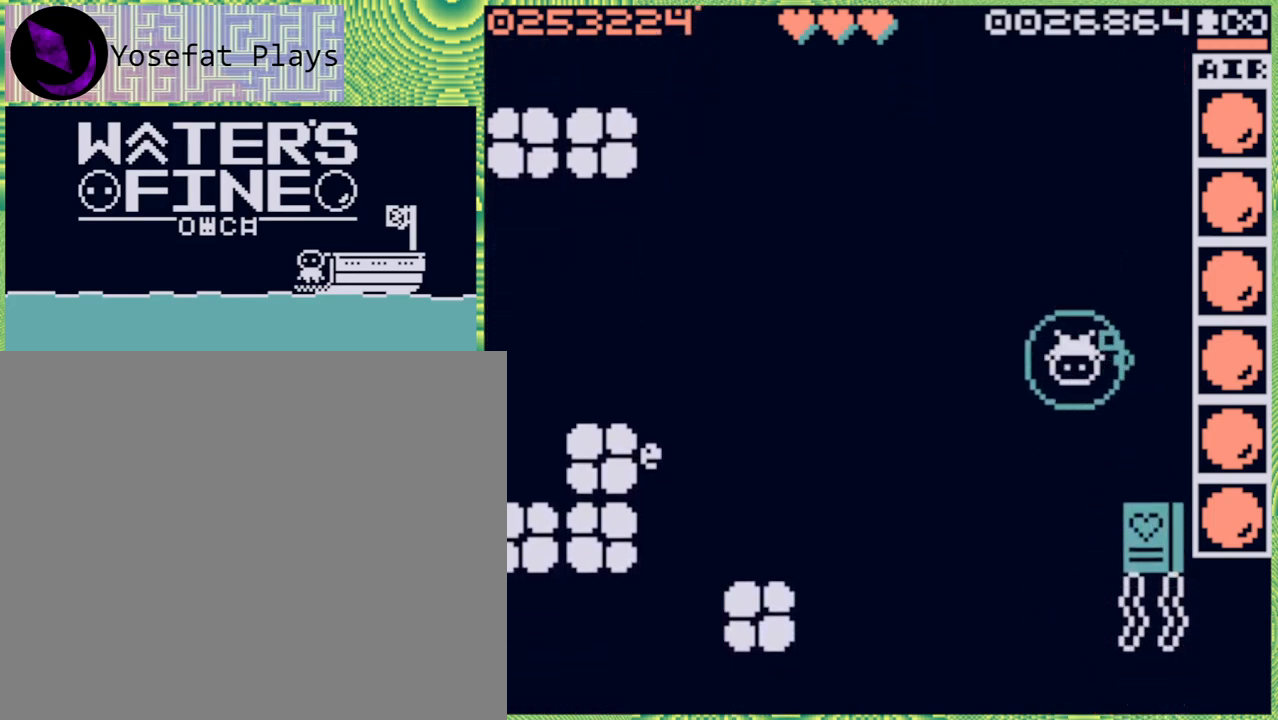
{"buttons": [], "left_stick": "up-left", "right_stick": "center", "events": [[333, "left_stick", "center"], [433, "left_stick", "up-left"]]}
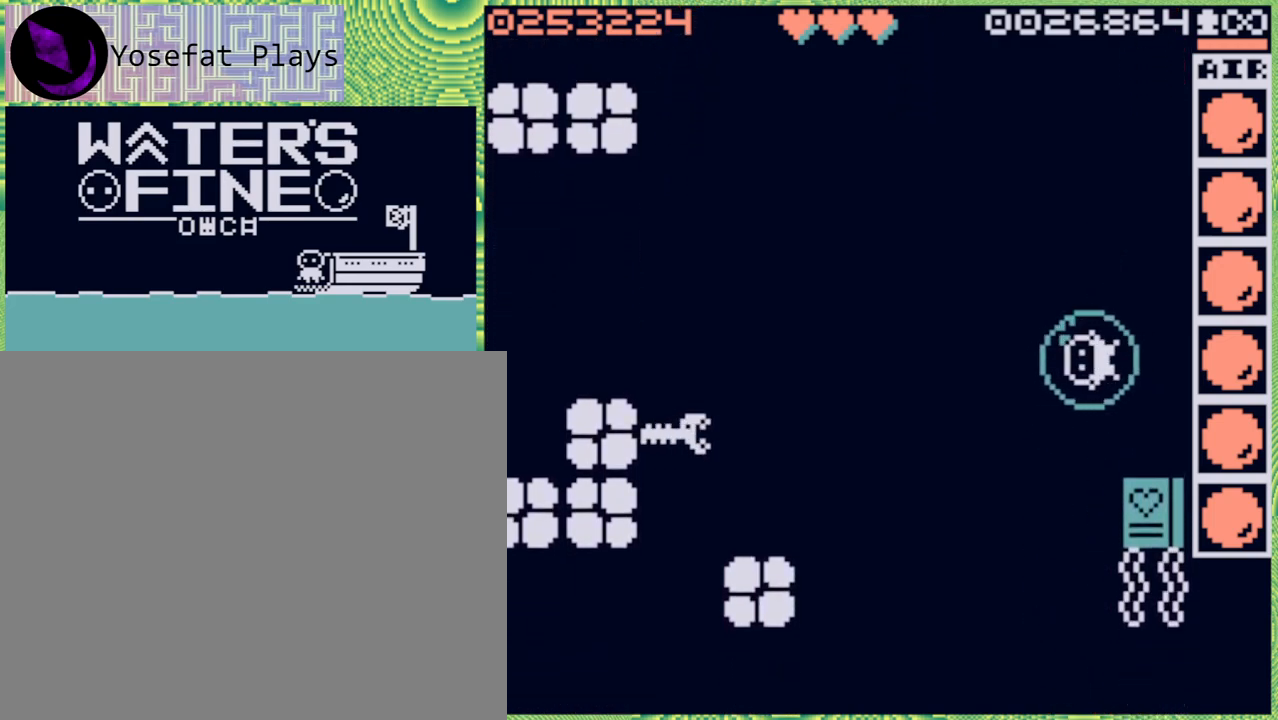
{"buttons": [], "left_stick": "center", "right_stick": "center", "events": [[400, "left_stick", "center"]]}
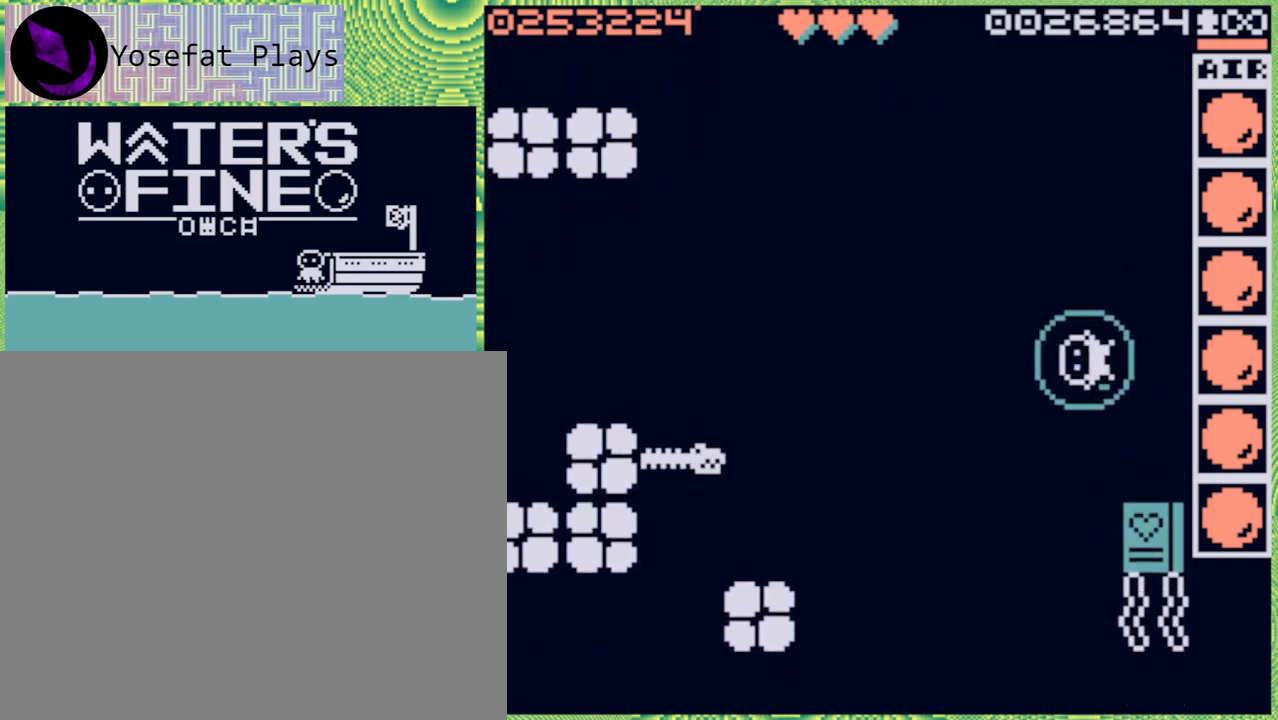
{"buttons": [], "left_stick": "center", "right_stick": "center", "events": [[117, "left_stick", "down-left"], [300, "B", "down"], [333, "left_stick", "left"], [383, "B", "up"], [483, "left_stick", "center"]]}
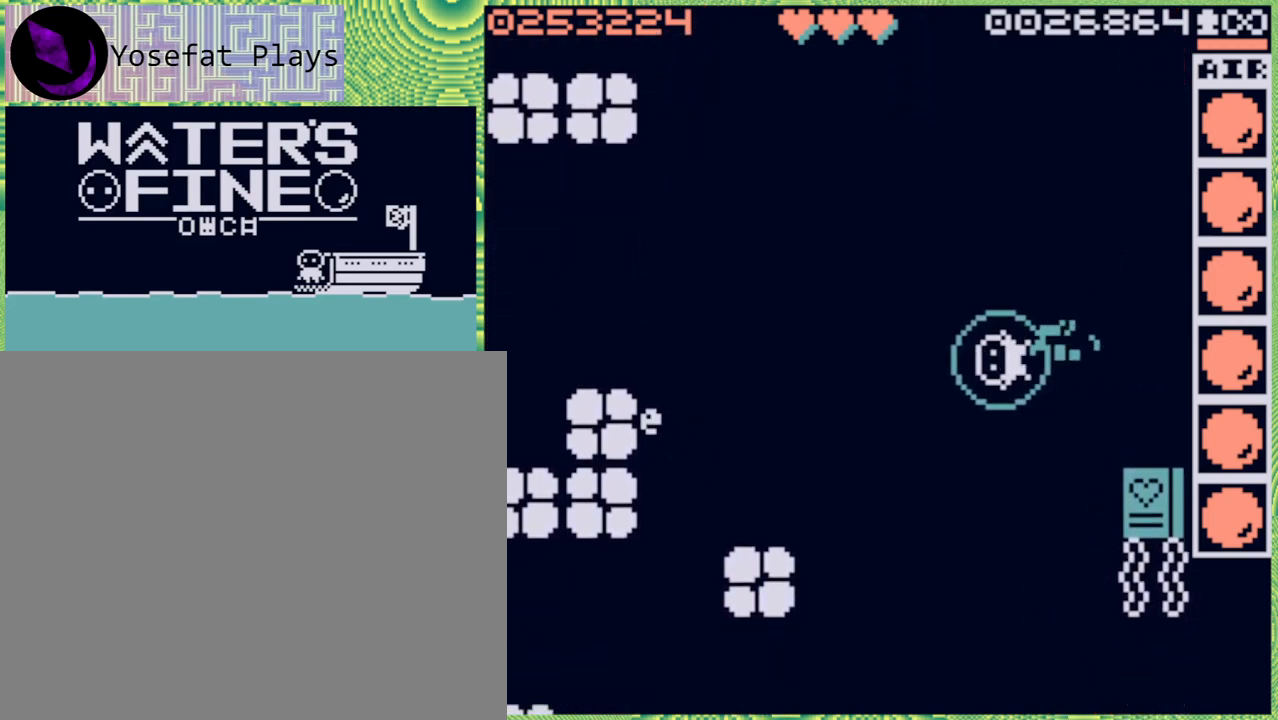
{"buttons": [], "left_stick": "down-right", "right_stick": "center", "events": [[300, "left_stick", "down-right"]]}
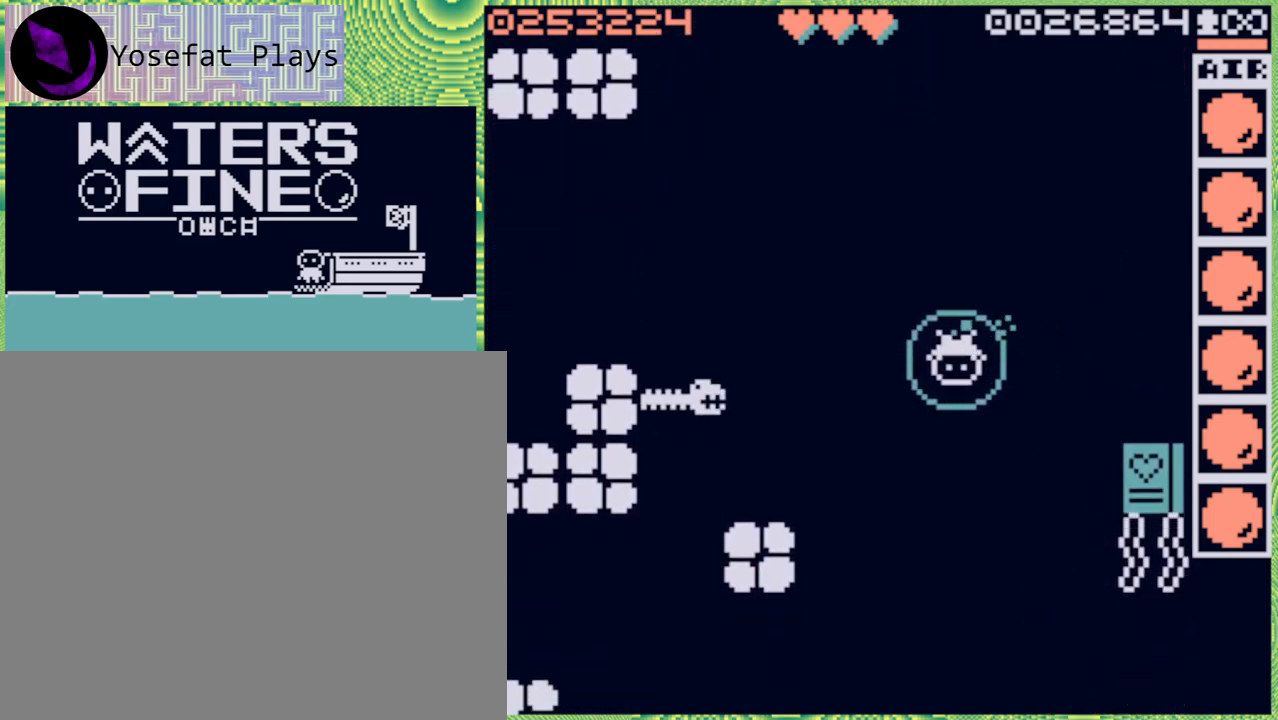
{"buttons": [], "left_stick": "down", "right_stick": "center", "events": [[100, "left_stick", "center"], [250, "left_stick", "down"]]}
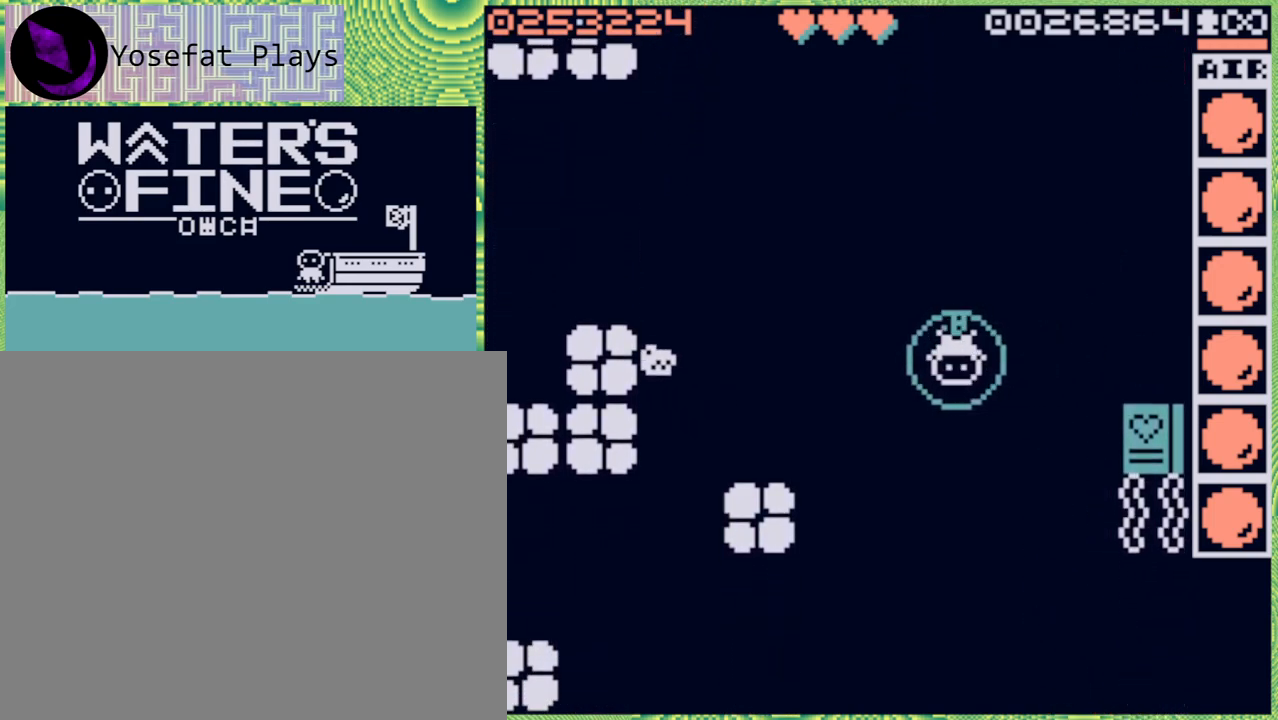
{"buttons": ["X"], "left_stick": "center", "right_stick": "center", "events": [[17, "left_stick", "center"], [233, "left_stick", "left"], [367, "left_stick", "center"], [433, "X", "down"]]}
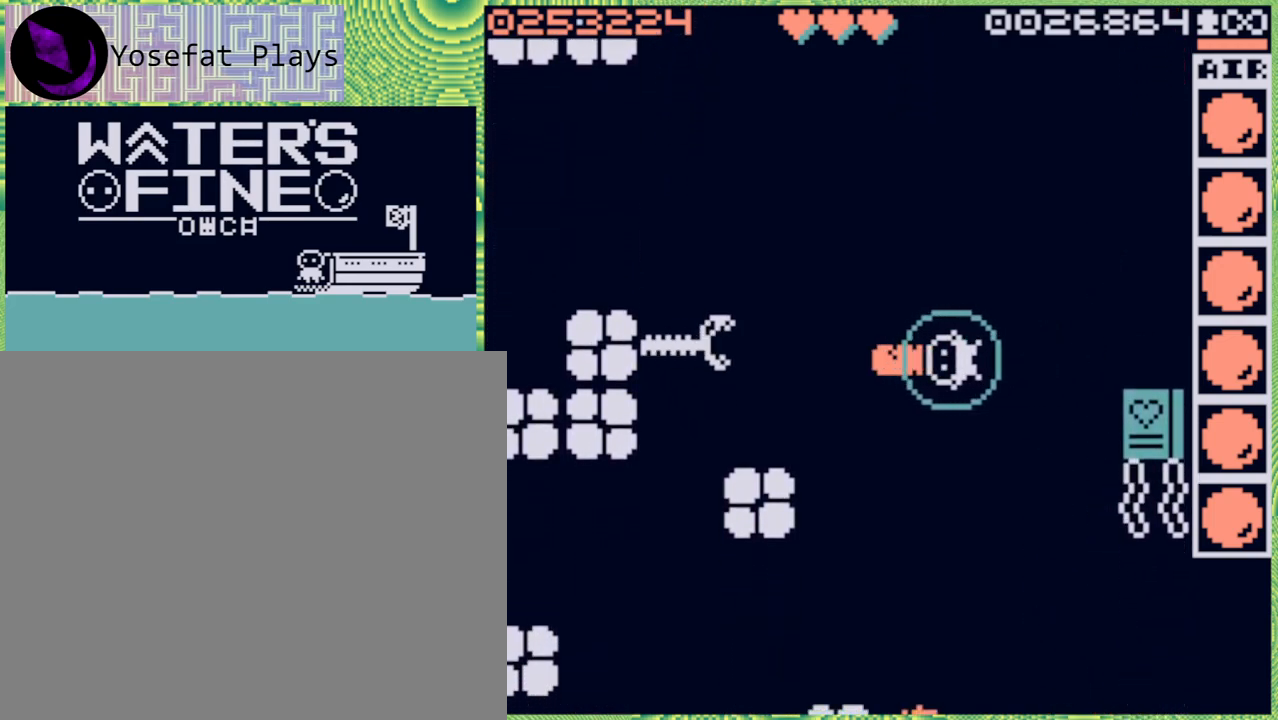
{"buttons": [], "left_stick": "center", "right_stick": "center", "events": [[33, "X", "up"]]}
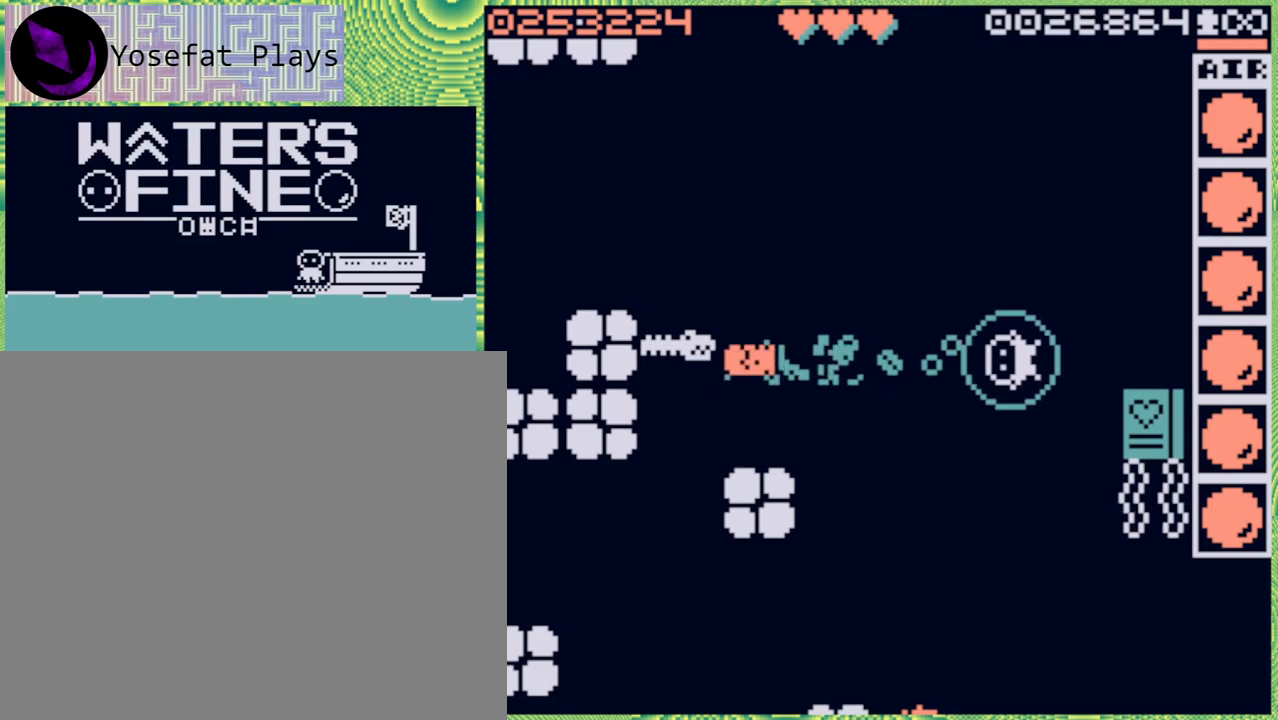
{"buttons": [], "left_stick": "center", "right_stick": "center", "events": []}
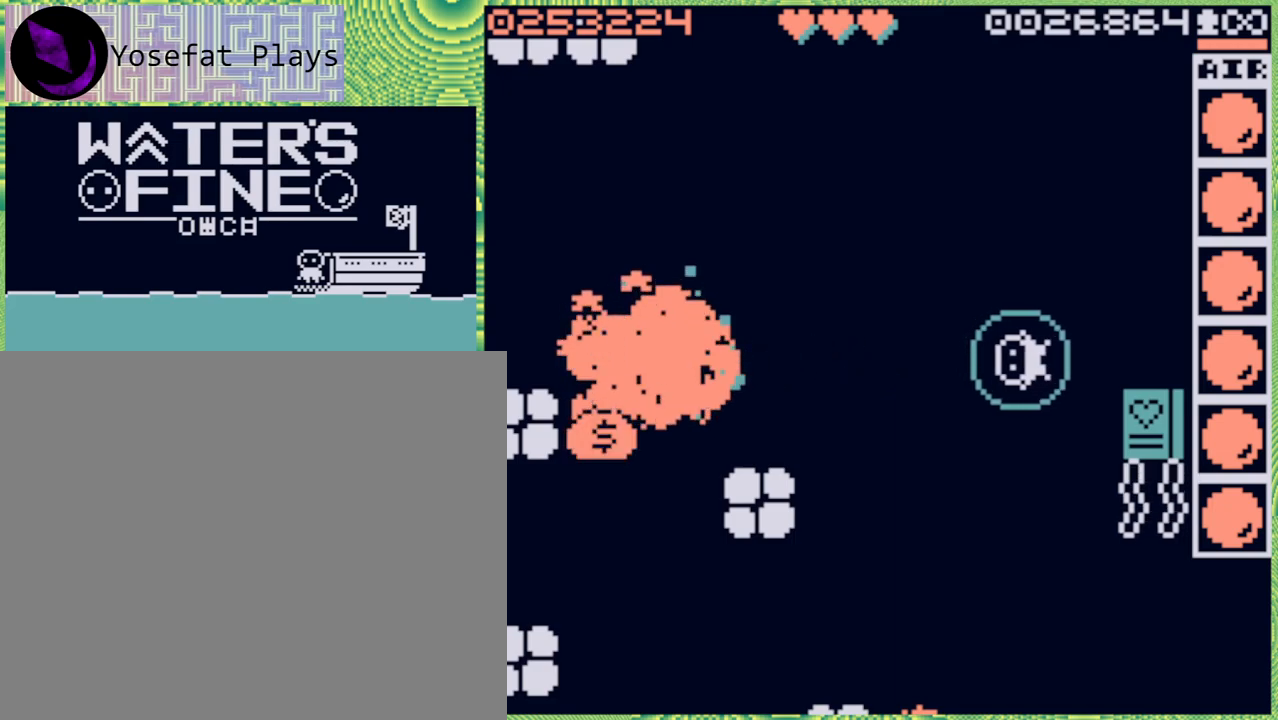
{"buttons": ["B"], "left_stick": "left", "right_stick": "center", "events": [[183, "left_stick", "left"], [450, "B", "down"]]}
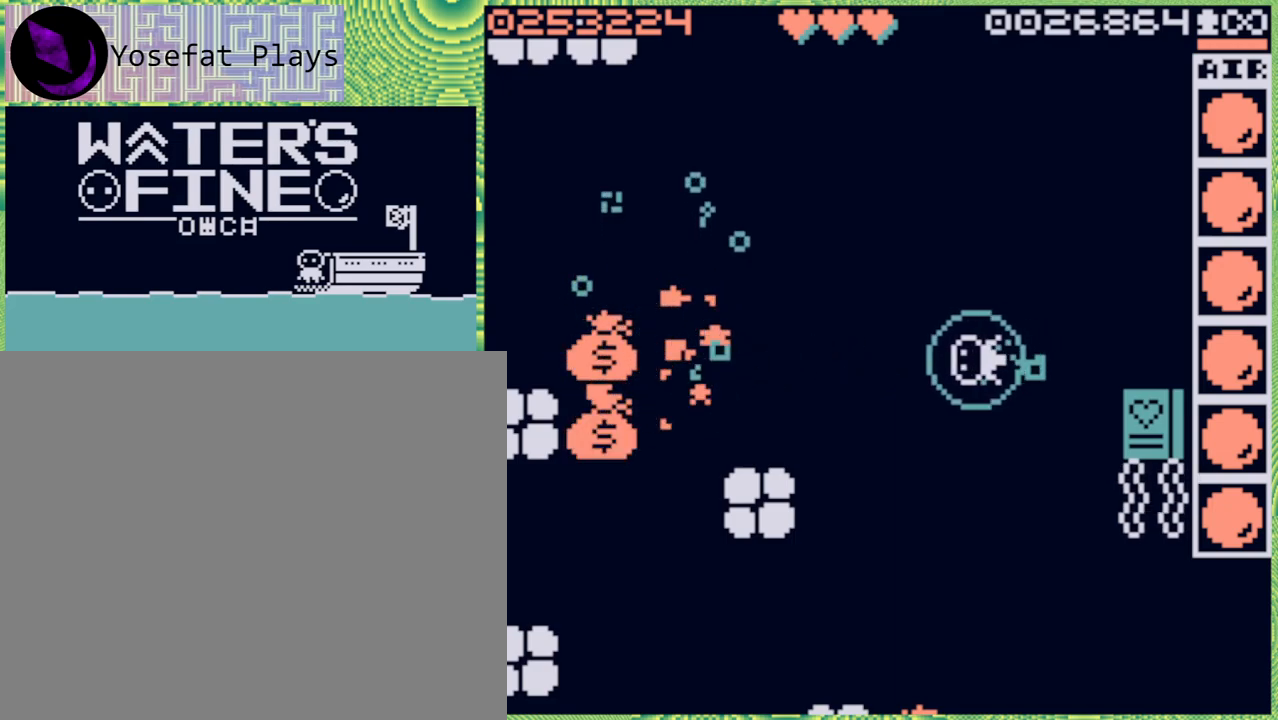
{"buttons": [], "left_stick": "center", "right_stick": "center", "events": [[67, "B", "up"], [133, "B", "down"], [233, "B", "up"], [300, "B", "down"], [417, "B", "up"], [500, "left_stick", "center"]]}
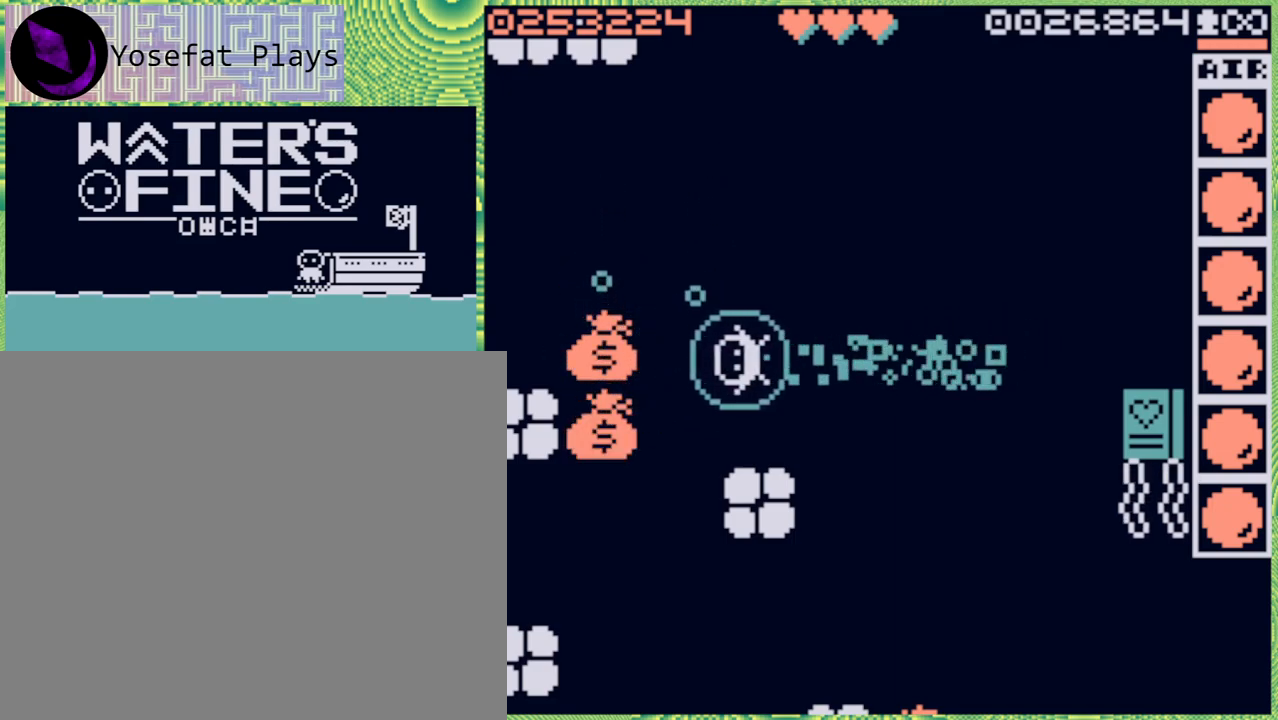
{"buttons": [], "left_stick": "down", "right_stick": "center", "events": [[150, "left_stick", "down"]]}
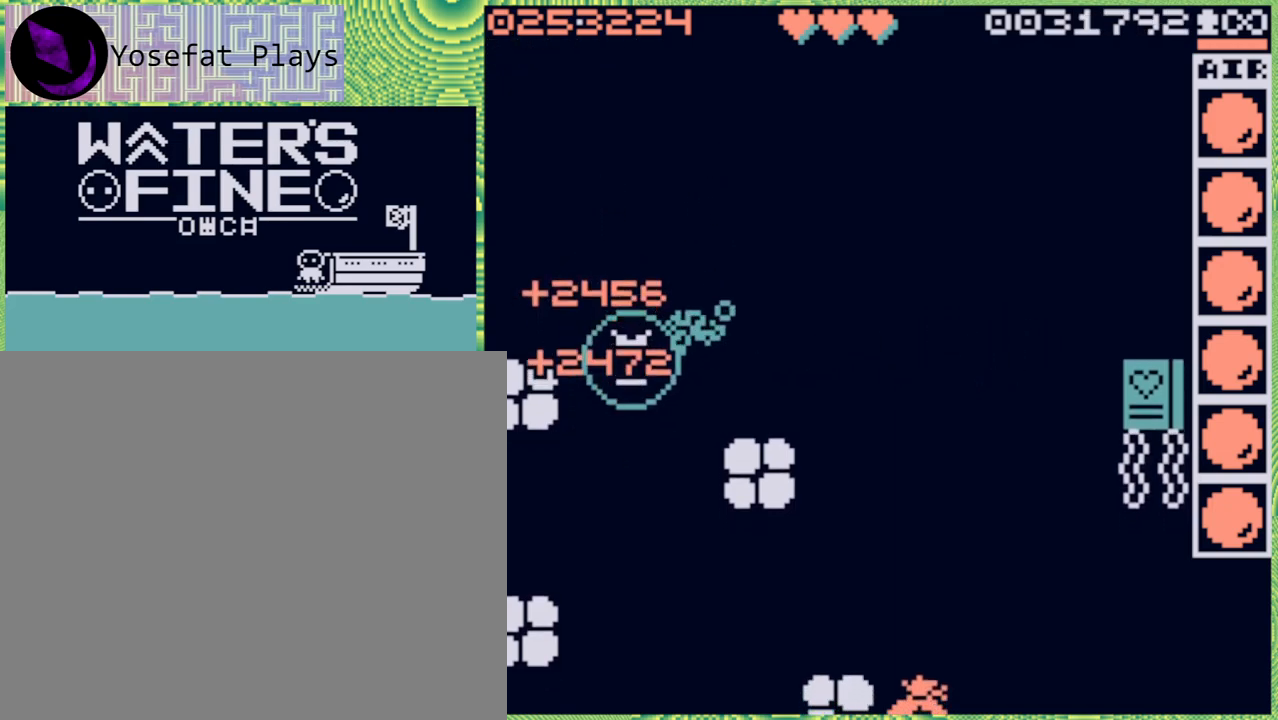
{"buttons": ["B"], "left_stick": "right", "right_stick": "center", "events": [[100, "left_stick", "center"], [333, "left_stick", "right"], [383, "B", "down"]]}
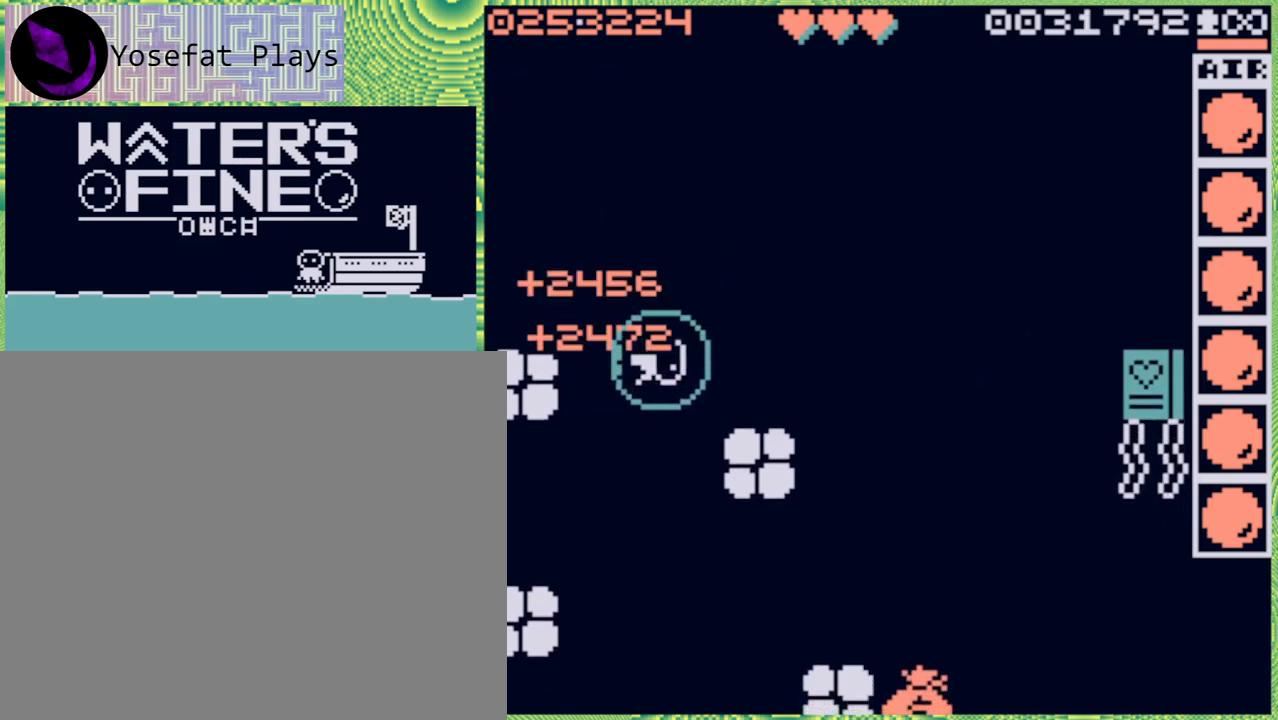
{"buttons": [], "left_stick": "down", "right_stick": "center", "events": [[50, "B", "up"], [83, "B", "down"], [183, "B", "up"], [300, "left_stick", "down"], [417, "B", "down"], [500, "B", "up"]]}